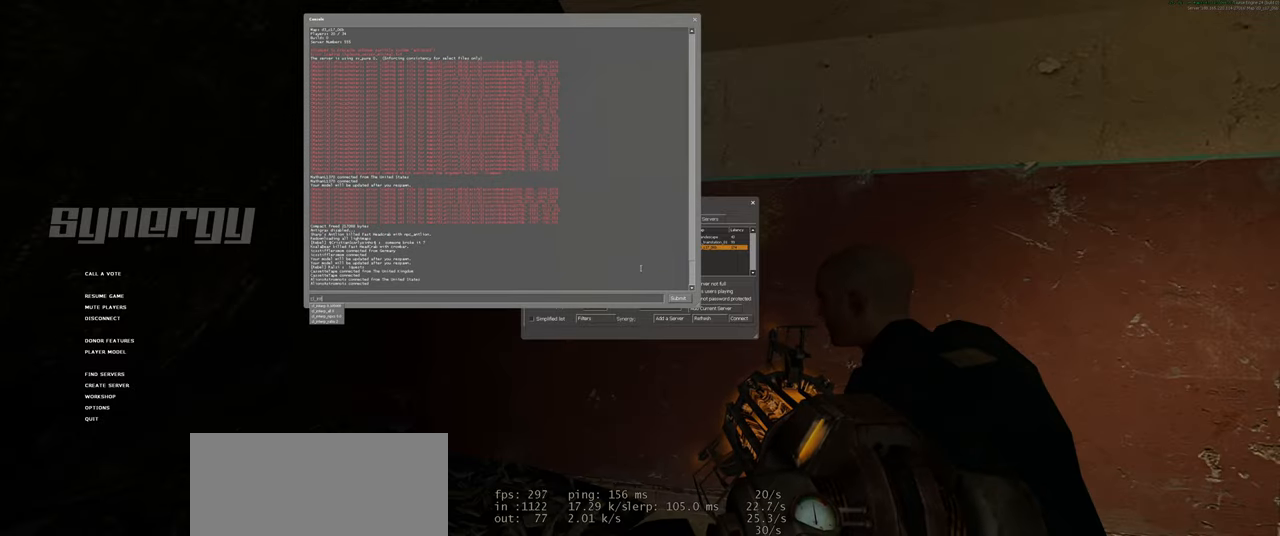
Gameplay with keyboard and mouse; each line is a JSON object with the keys and mouse buttons held at the frame after it. "events" lists presses ("down") and releases ("up") of "a", "ctrl", "d", "e", "f", "q", "r", "s", "shift", "space", "tab", "w", "mouse_left", "mouse_wheel", "mouse_right", "mouse_mb4" and "mouse_mb5" between this image and that frame as [ms after this image, input, new state], when the widget could be followed in between. "mouse_left", "mouse_wheel", "mouse_right", "mouse_mb4", "mouse_mb5" = the "left", "wheel", "right", "mb4", "mb5" buttons of the "mouse" list. No other keys are recorded. "wheel" means that the mouse wheel is clicked or scrolled. Mouse movement is not recorded.
{"keys": [], "mouse": [], "events": [[180, "ctrl", "down"], [260, "a", "down"], [340, "a", "up"], [380, "ctrl", "up"]]}
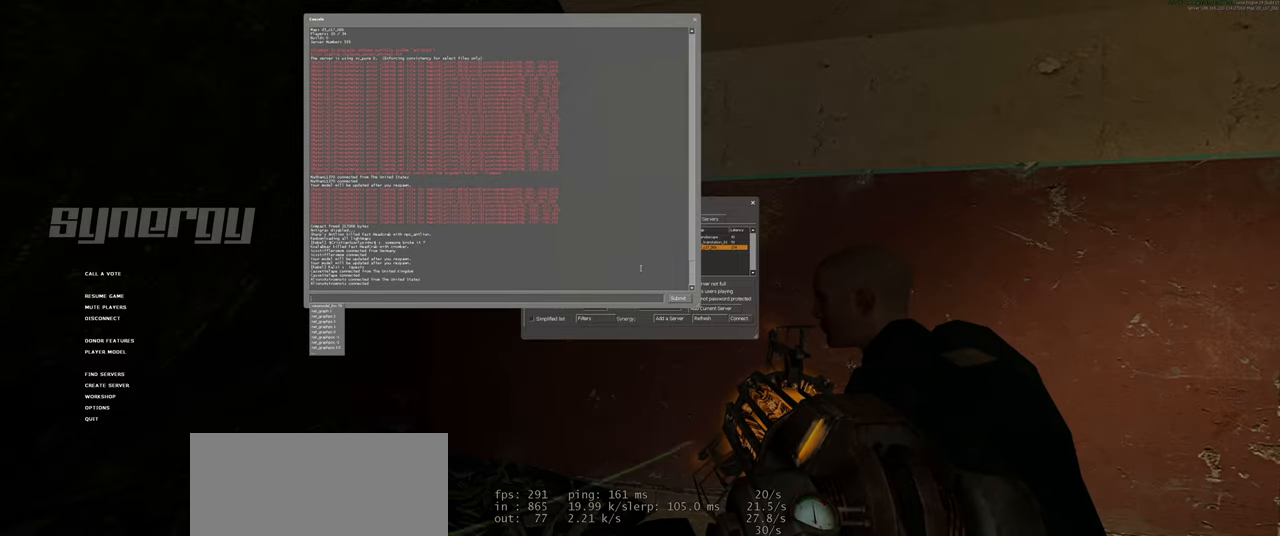
{"keys": ["w"], "mouse": [], "events": [[420, "w", "down"]]}
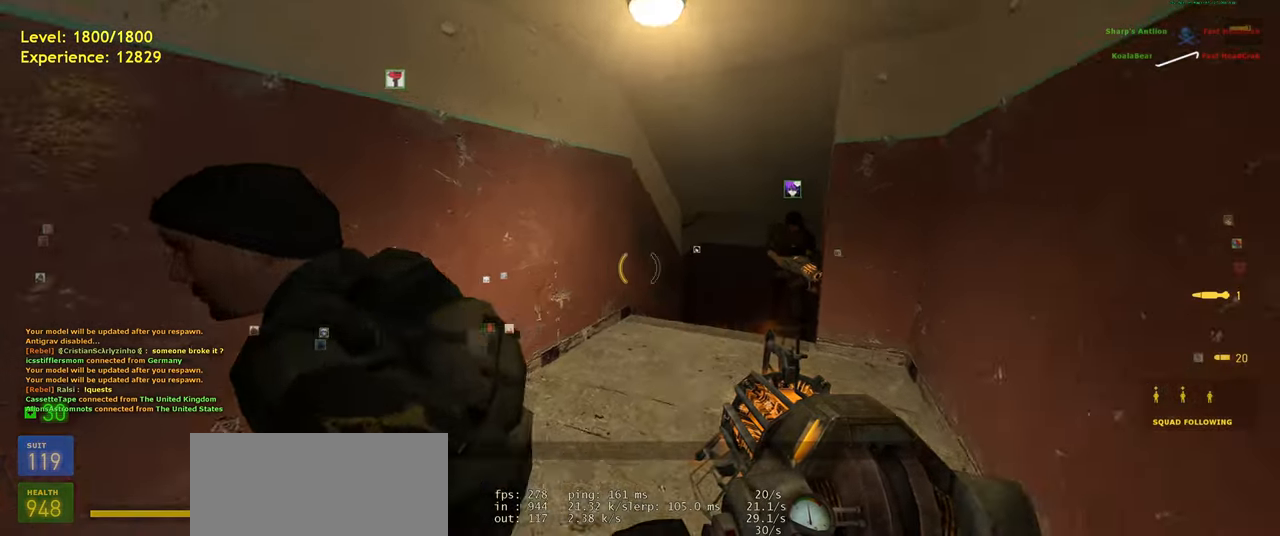
{"keys": ["d", "w"], "mouse": [], "events": [[20, "a", "down"], [160, "a", "up"], [500, "d", "down"]]}
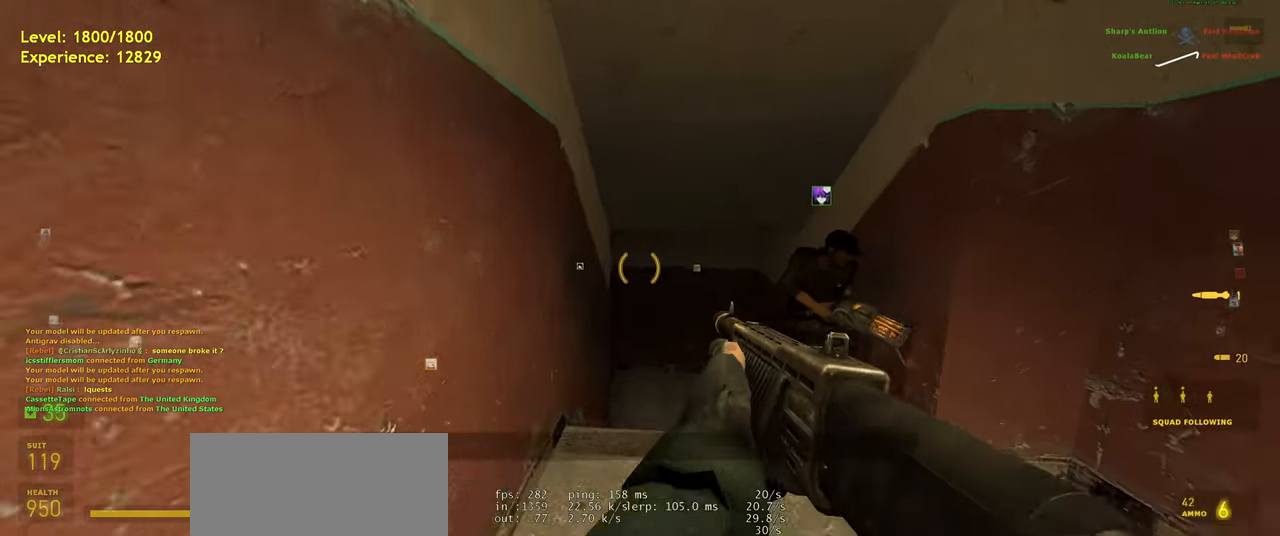
{"keys": ["d", "w"], "mouse": [], "events": [[120, "d", "up"], [140, "w", "up"], [240, "d", "down"], [500, "w", "down"]]}
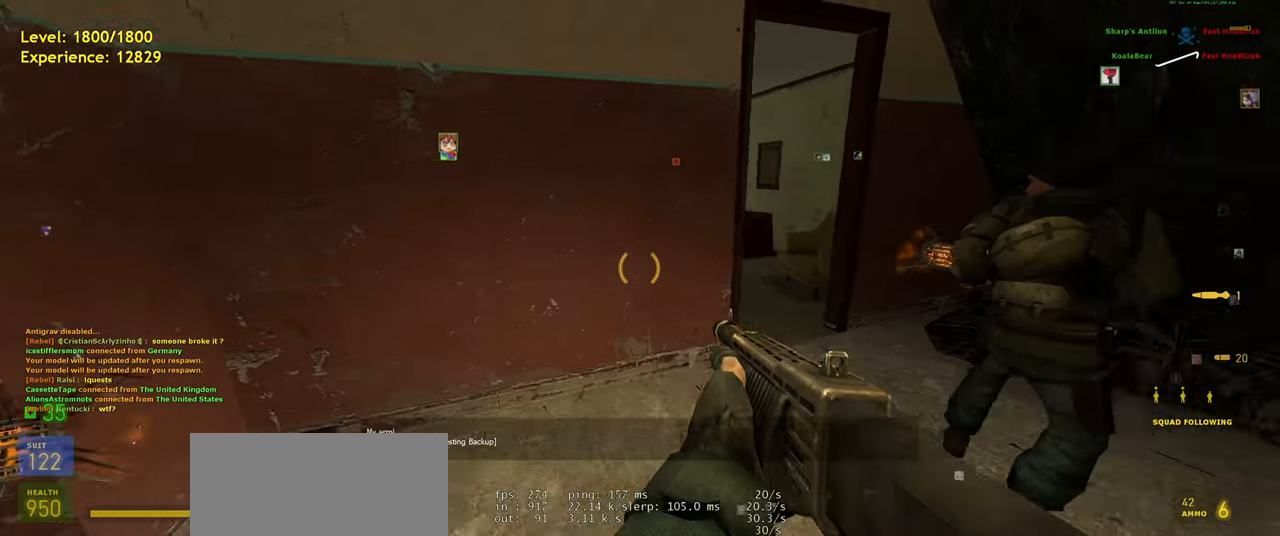
{"keys": ["w"], "mouse": [], "events": [[40, "d", "up"], [60, "shift", "down"], [220, "shift", "up"]]}
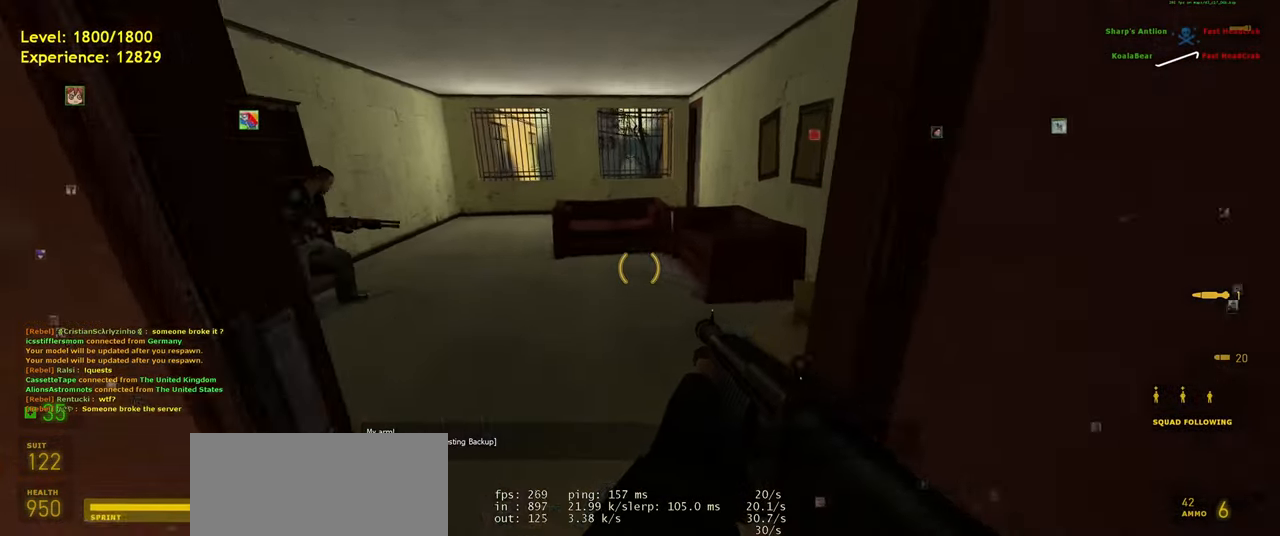
{"keys": ["shift", "w"], "mouse": [], "events": [[100, "a", "down"], [260, "a", "up"], [440, "shift", "down"]]}
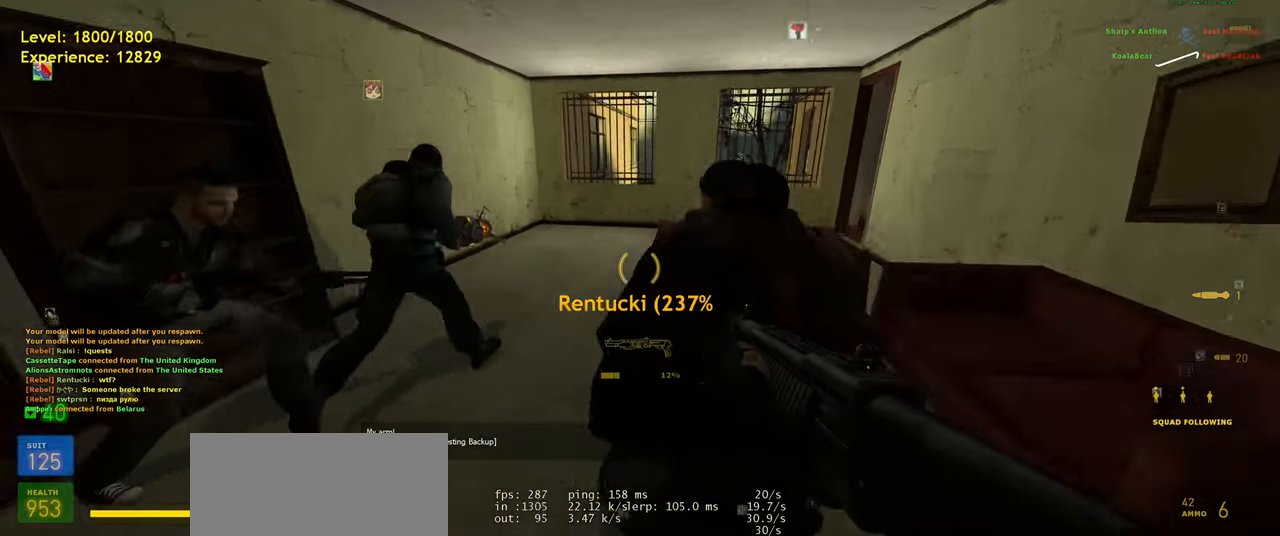
{"keys": ["w"], "mouse": [], "events": [[220, "a", "down"], [280, "shift", "up"], [380, "a", "up"]]}
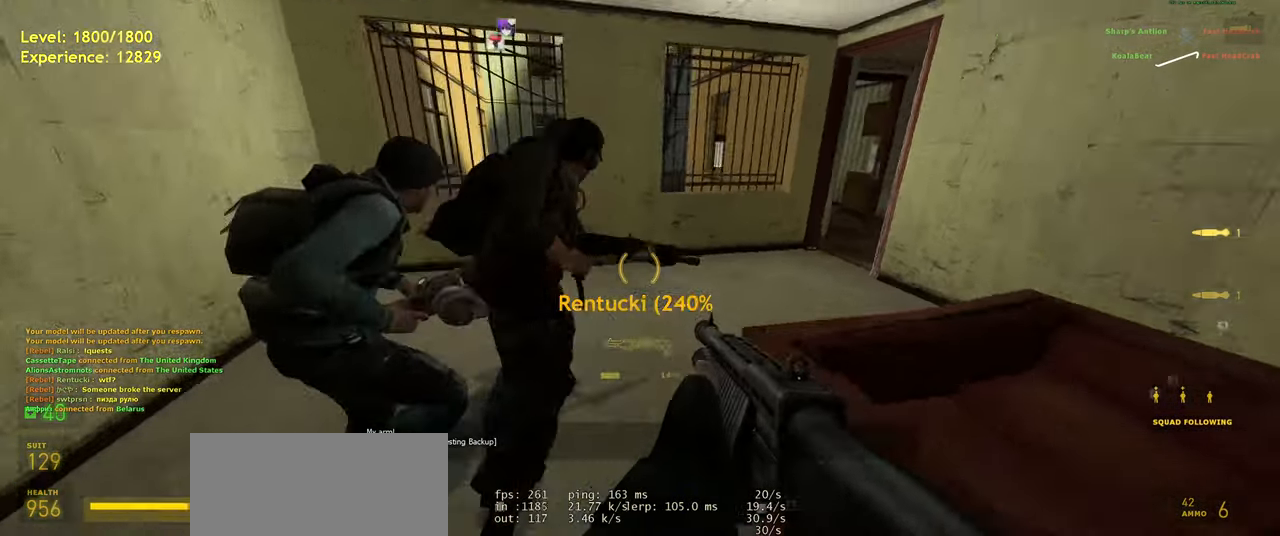
{"keys": ["w"], "mouse": [], "events": []}
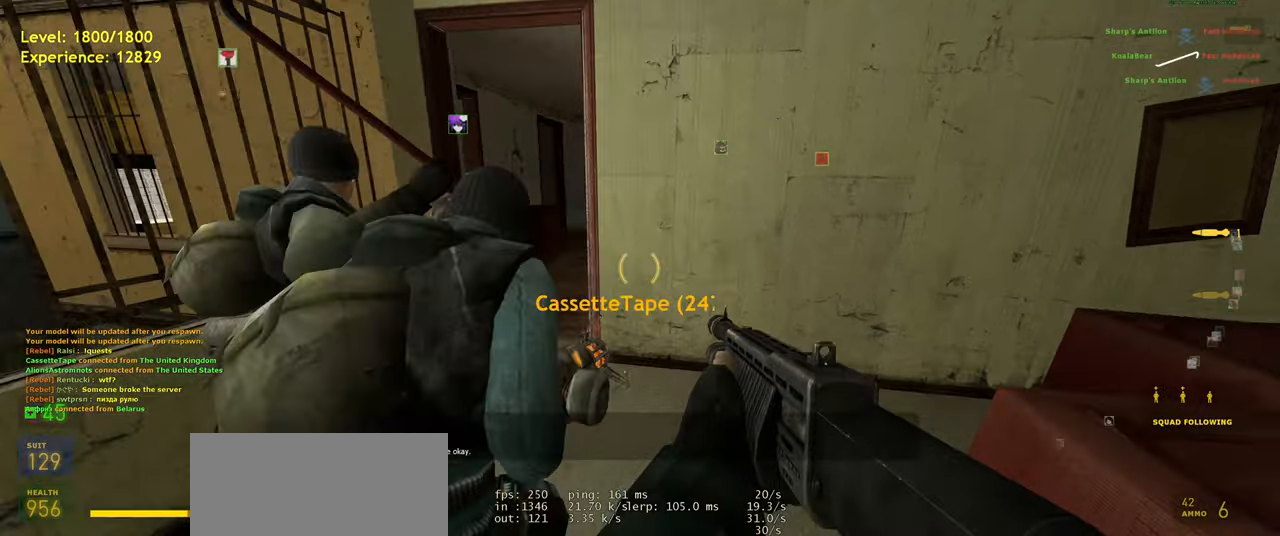
{"keys": ["shift", "w"], "mouse": [], "events": [[40, "shift", "down"], [220, "a", "down"], [420, "a", "up"]]}
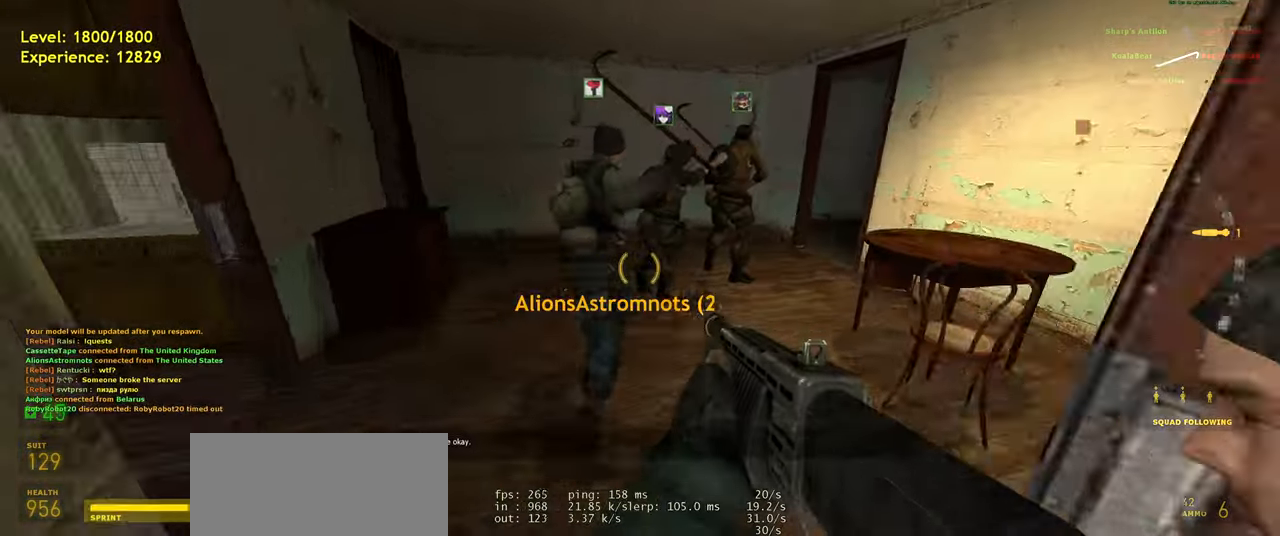
{"keys": ["w"], "mouse": [], "events": [[380, "shift", "up"]]}
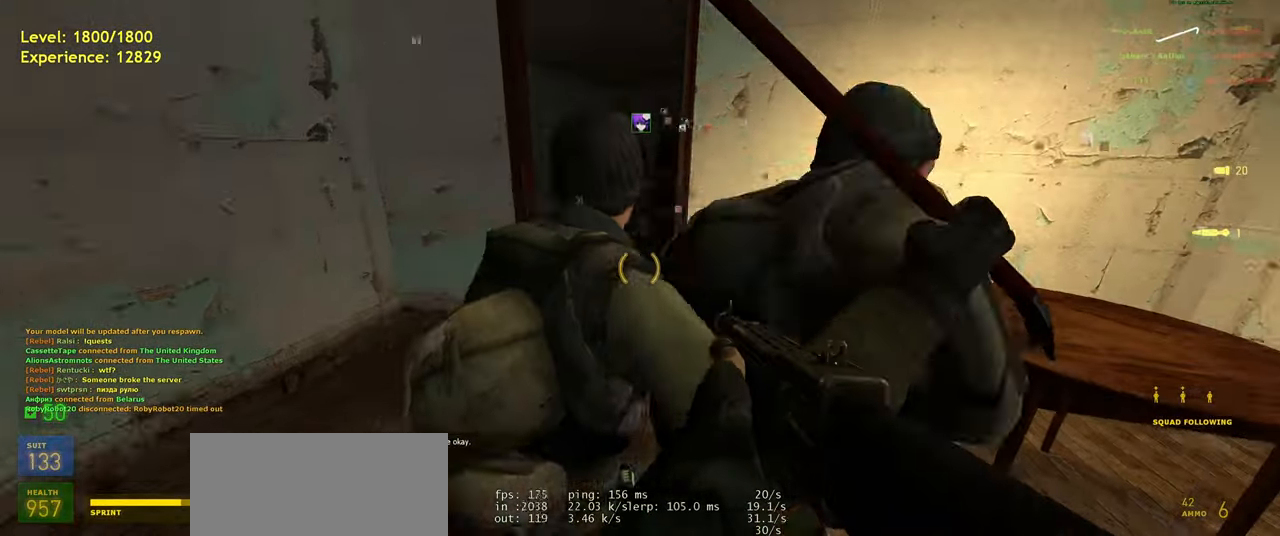
{"keys": ["d", "w"], "mouse": [], "events": [[420, "d", "down"]]}
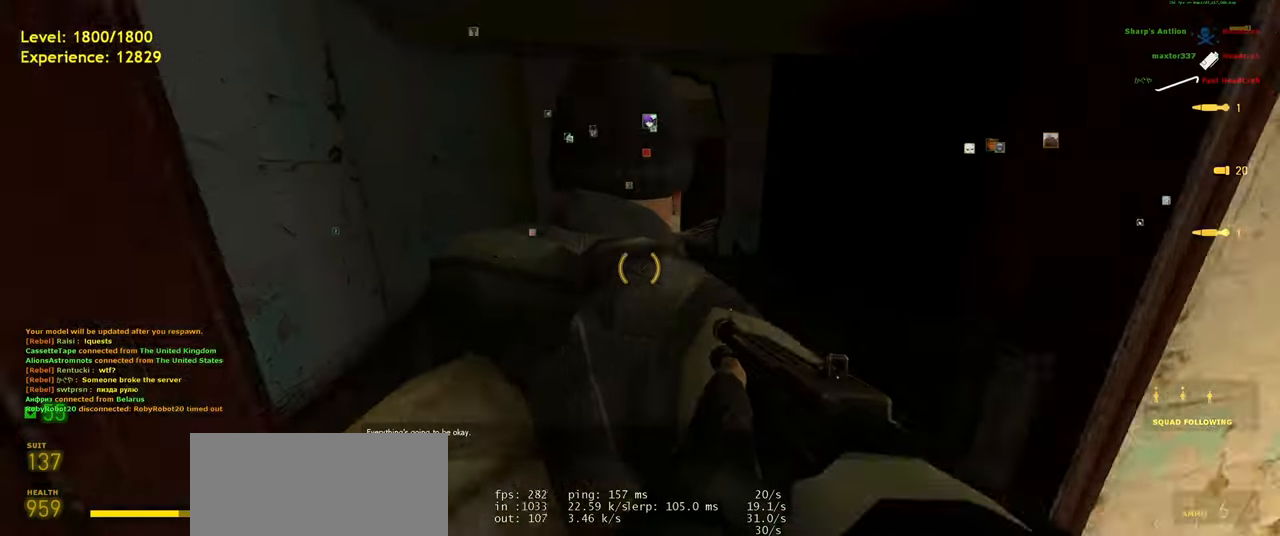
{"keys": ["shift", "w"], "mouse": [], "events": [[60, "d", "up"], [220, "shift", "down"]]}
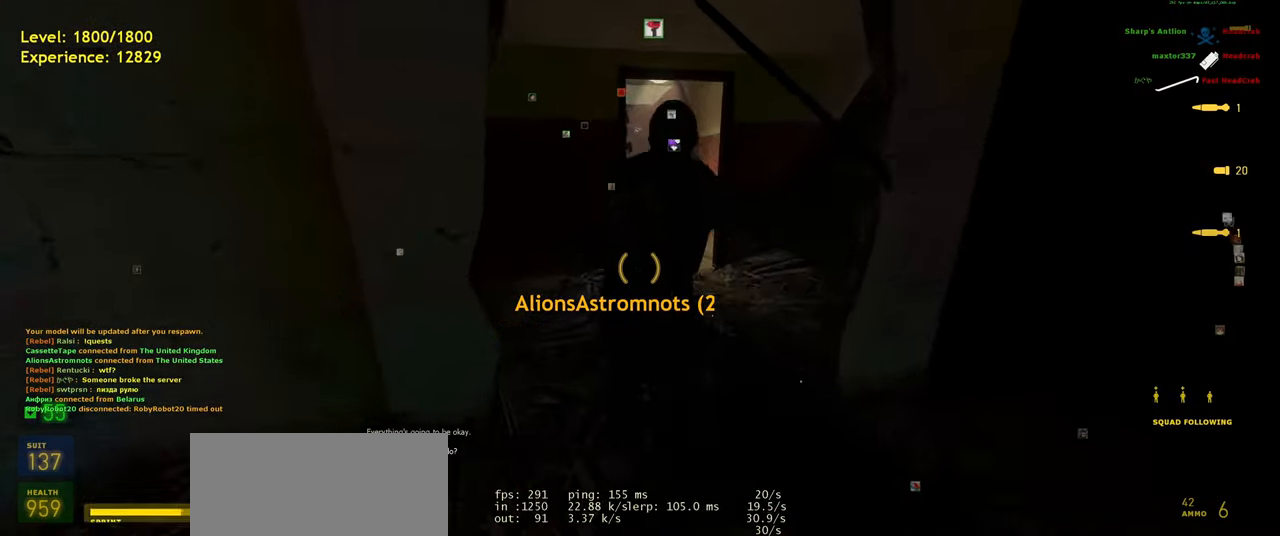
{"keys": ["shift", "w"], "mouse": [], "events": [[20, "d", "down"], [100, "d", "up"]]}
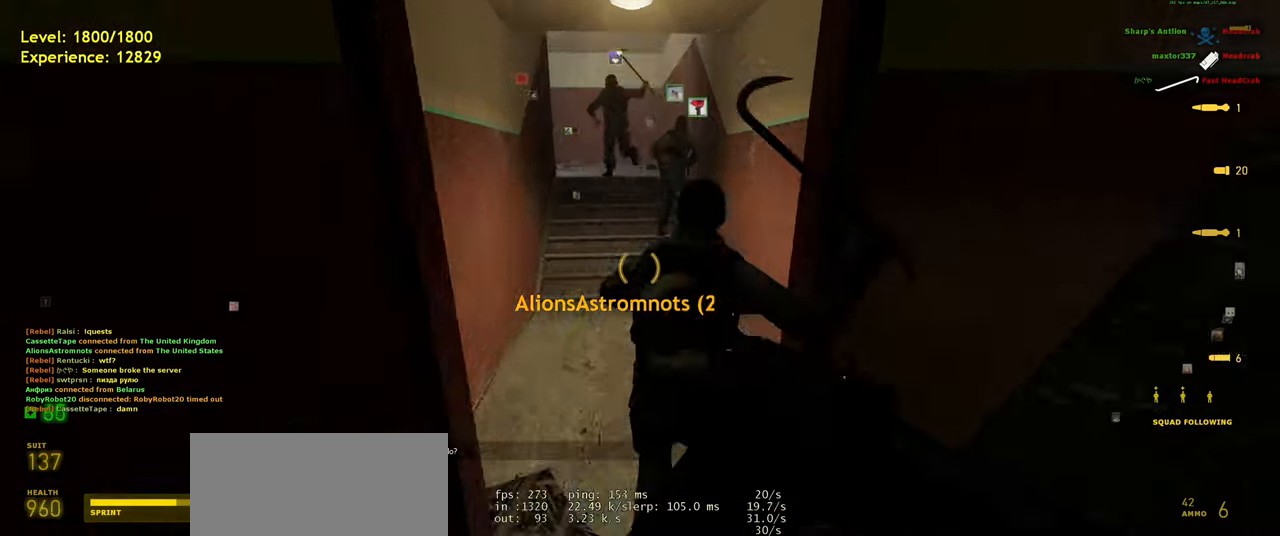
{"keys": ["shift", "w"], "mouse": [], "events": []}
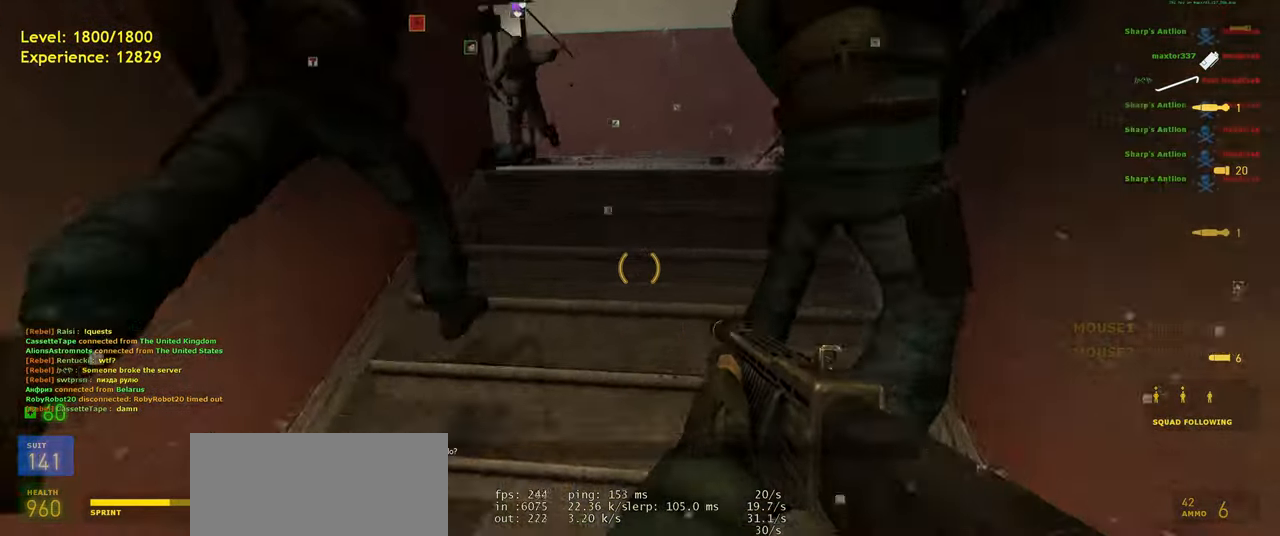
{"keys": ["w"], "mouse": [], "events": [[360, "shift", "up"]]}
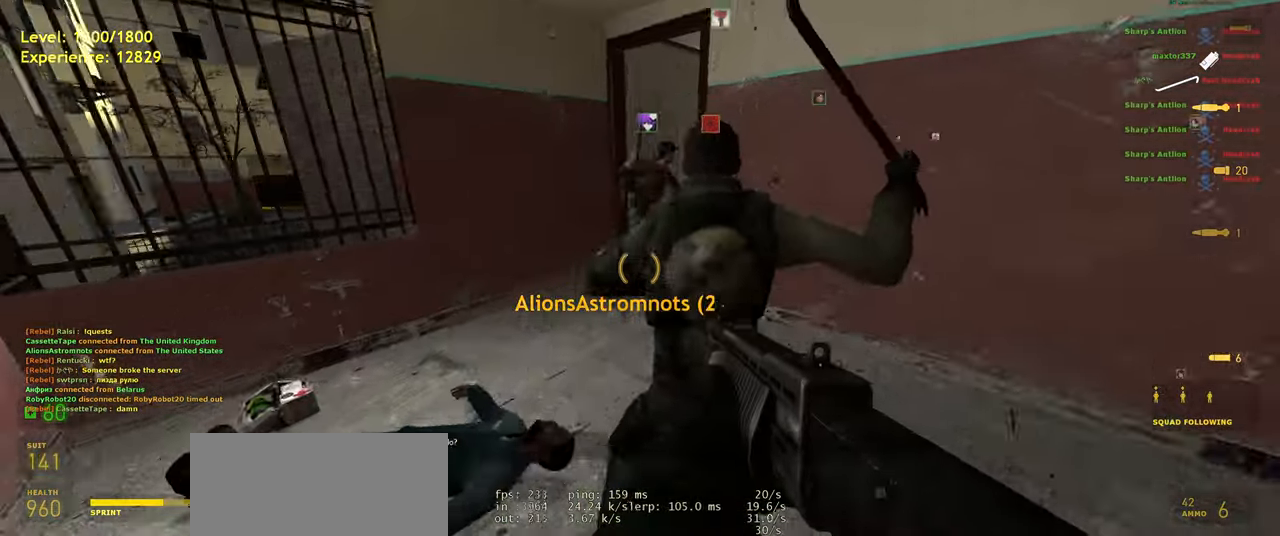
{"keys": ["w"], "mouse": [], "events": [[20, "a", "down"], [160, "a", "up"]]}
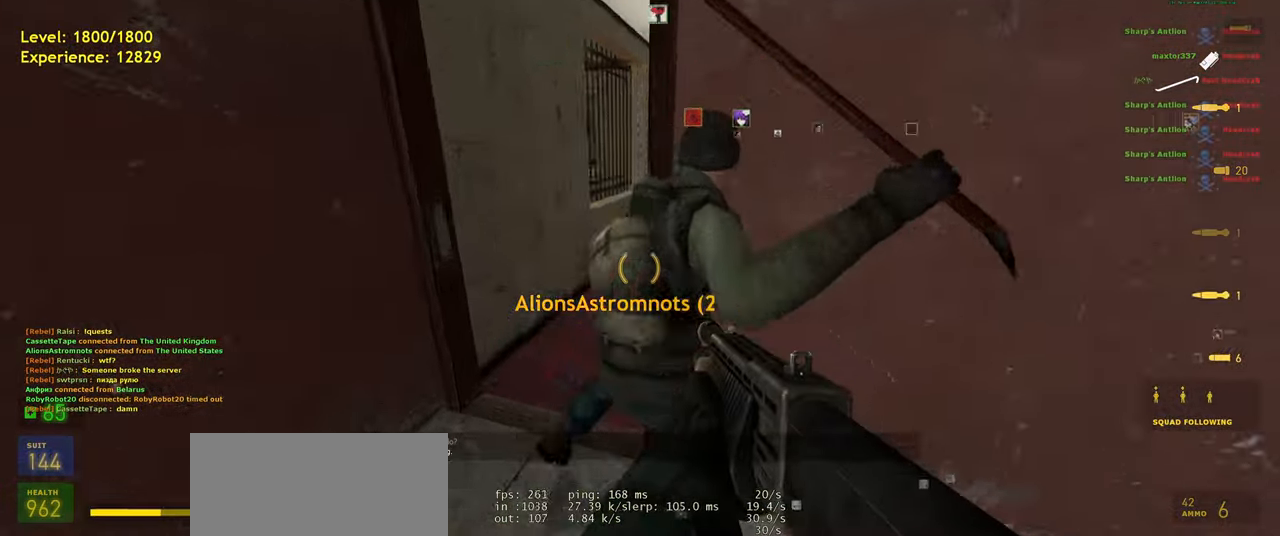
{"keys": ["w"], "mouse": [], "events": [[260, "a", "down"], [400, "a", "up"]]}
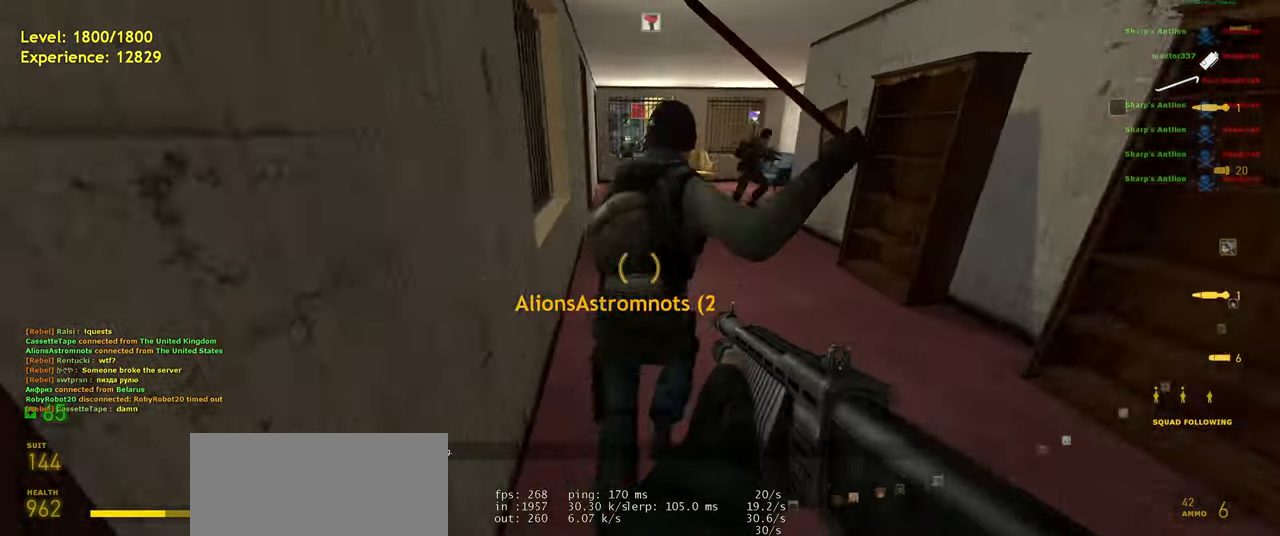
{"keys": ["shift", "w"], "mouse": [], "events": [[80, "shift", "down"], [120, "w", "up"], [200, "w", "down"]]}
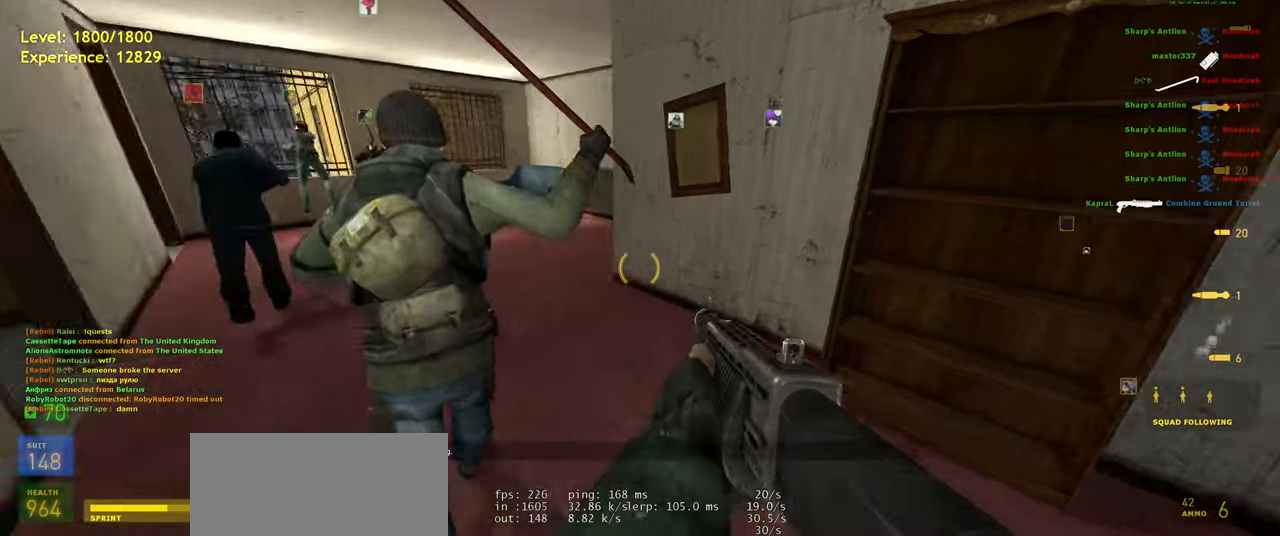
{"keys": ["w"], "mouse": [], "events": [[60, "a", "down"], [360, "shift", "up"], [440, "a", "up"]]}
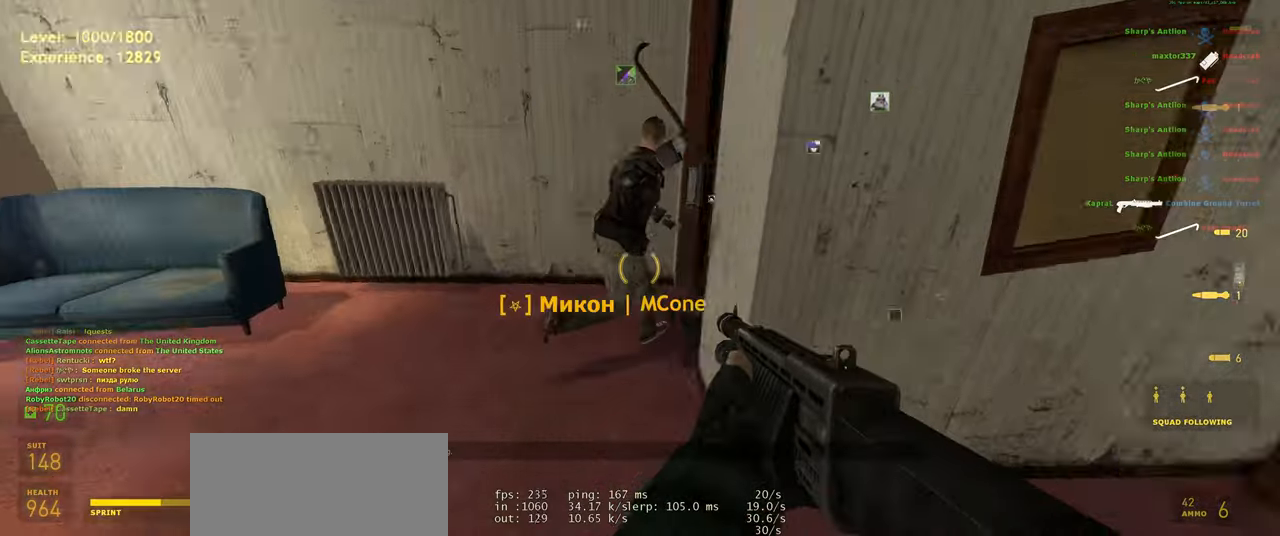
{"keys": ["shift", "w"], "mouse": [], "events": [[240, "shift", "down"], [380, "d", "down"], [500, "d", "up"]]}
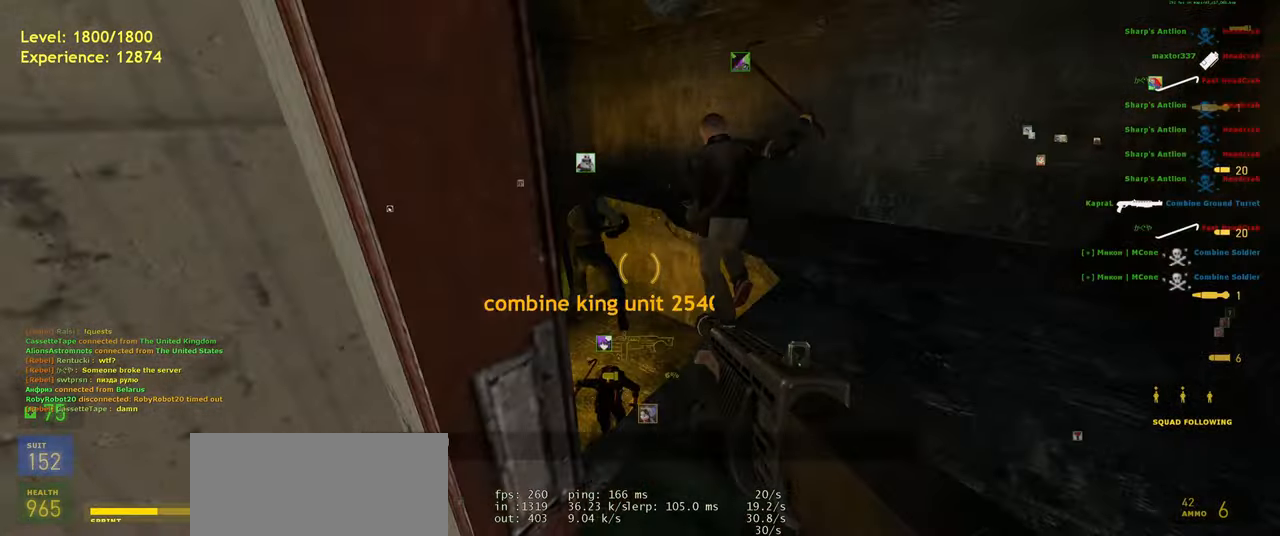
{"keys": [], "mouse": [], "events": [[160, "a", "down"], [200, "shift", "up"], [340, "a", "up"], [480, "w", "up"]]}
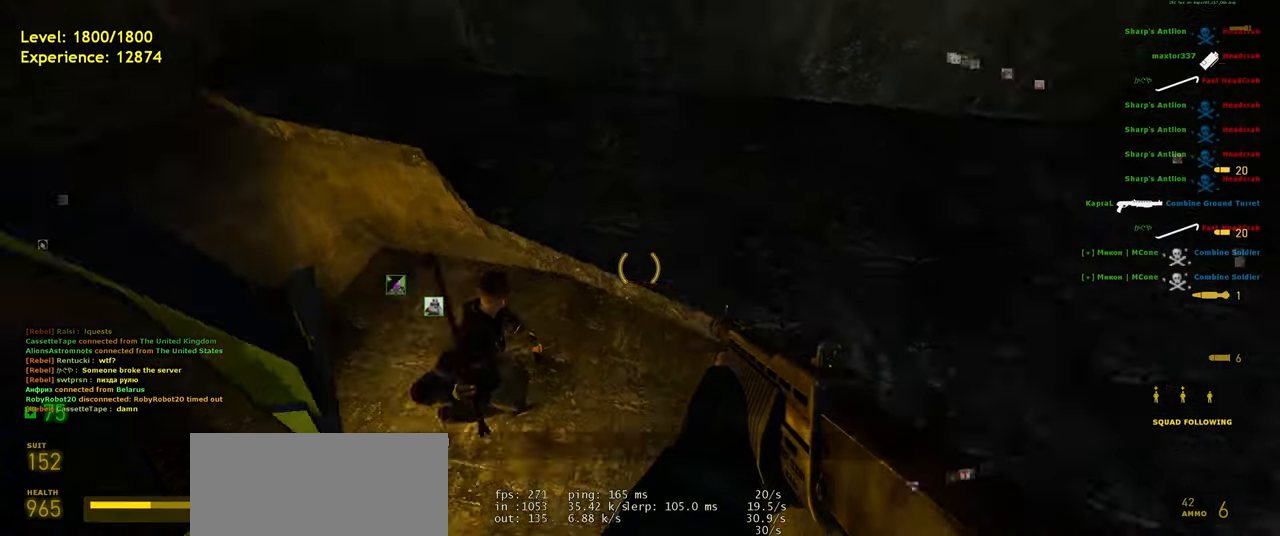
{"keys": ["w"], "mouse": [], "events": [[280, "d", "down"], [400, "w", "down"], [440, "d", "up"]]}
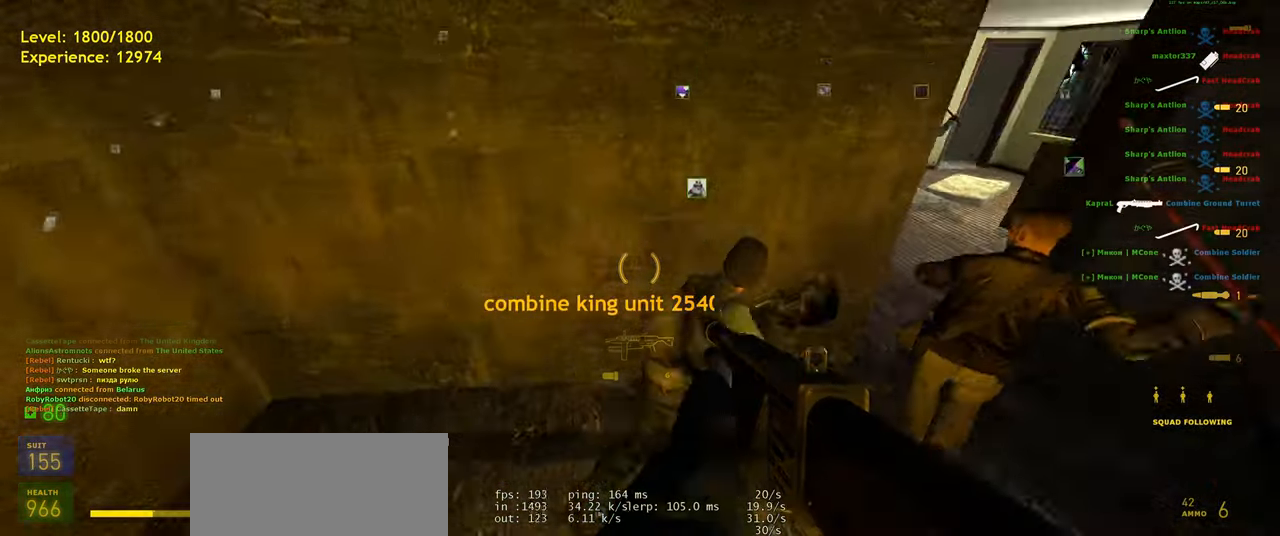
{"keys": ["w"], "mouse": [], "events": [[20, "shift", "down"], [120, "d", "down"], [220, "w", "up"], [280, "shift", "up"], [340, "w", "down"], [400, "d", "up"]]}
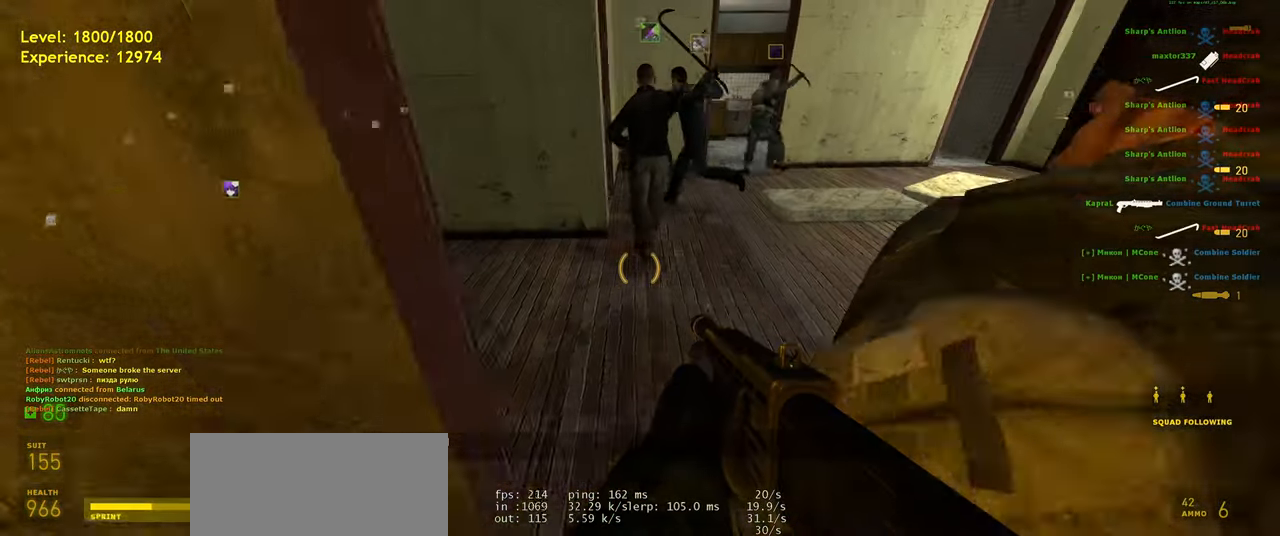
{"keys": ["d", "w"], "mouse": [], "events": [[160, "d", "down"], [340, "d", "up"], [440, "d", "down"]]}
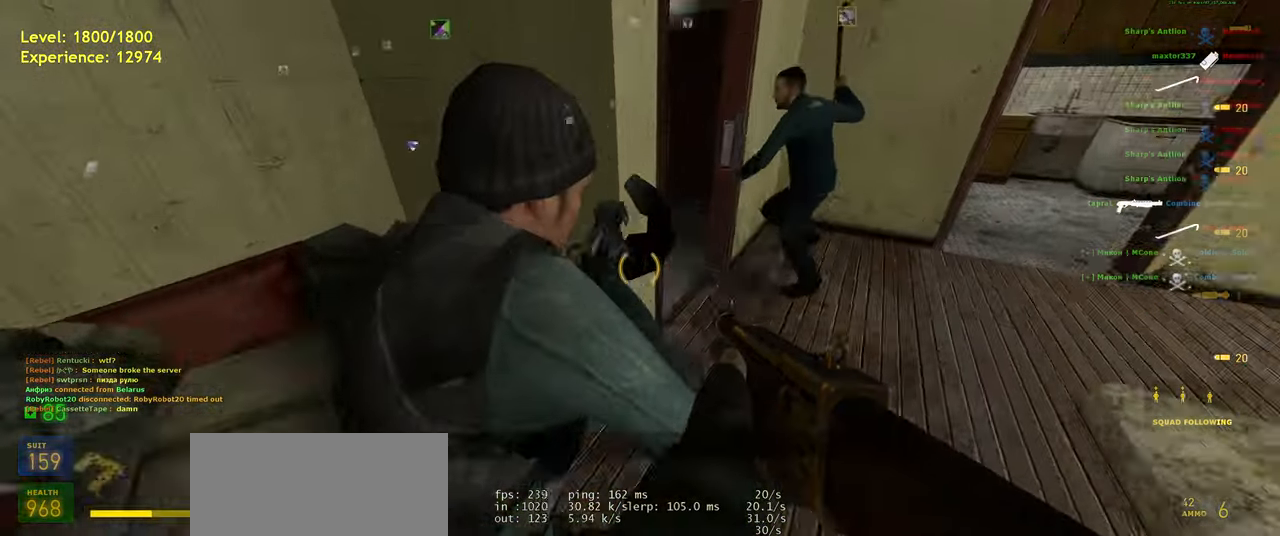
{"keys": ["w"], "mouse": [], "events": [[80, "w", "up"], [180, "d", "up"], [220, "w", "down"], [400, "a", "down"], [480, "a", "up"]]}
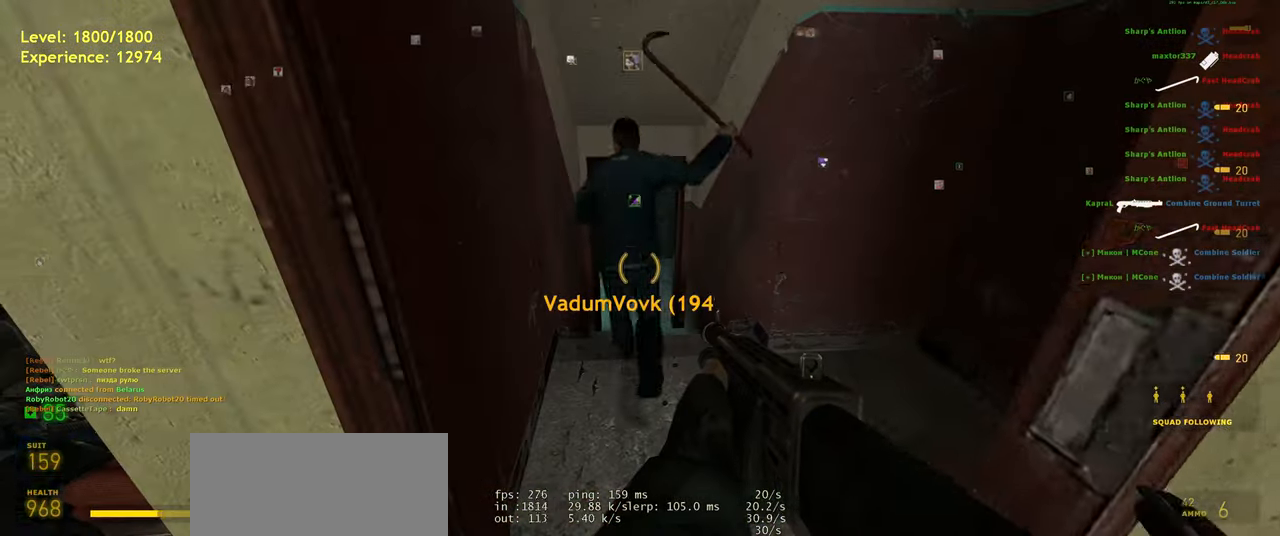
{"keys": [], "mouse": [], "events": [[120, "w", "up"]]}
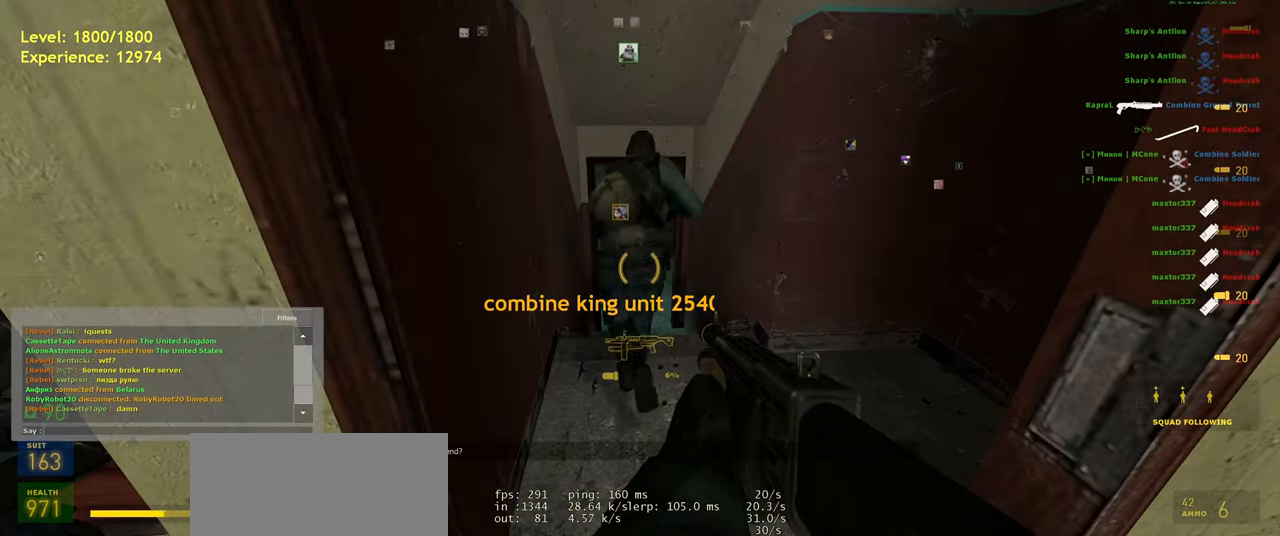
{"keys": [], "mouse": [], "events": [[380, "s", "down"], [480, "s", "up"]]}
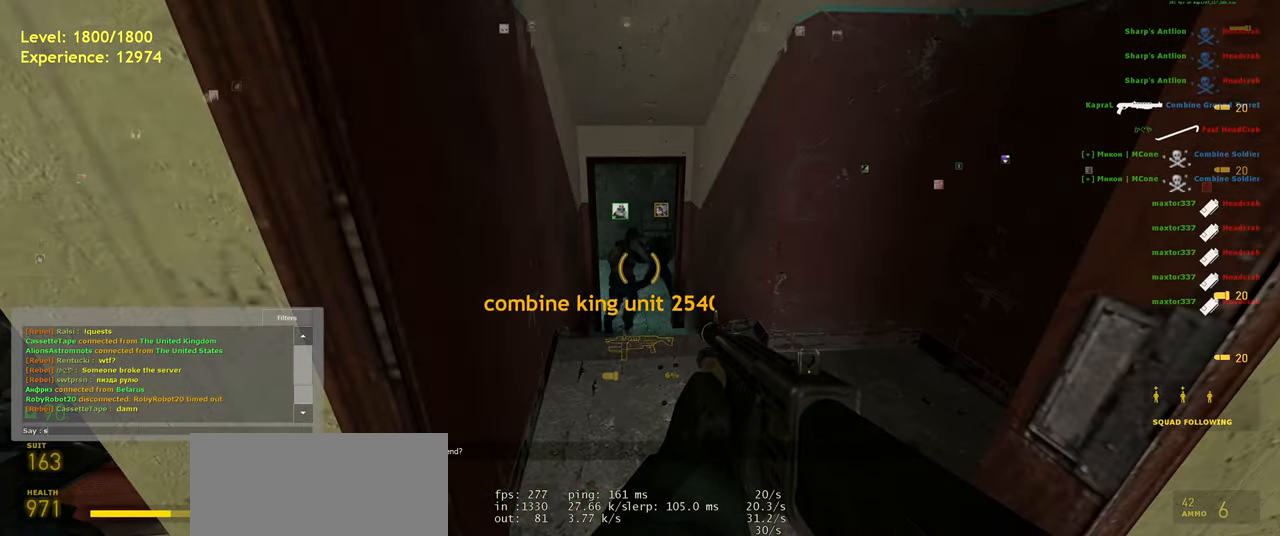
{"keys": [], "mouse": [], "events": []}
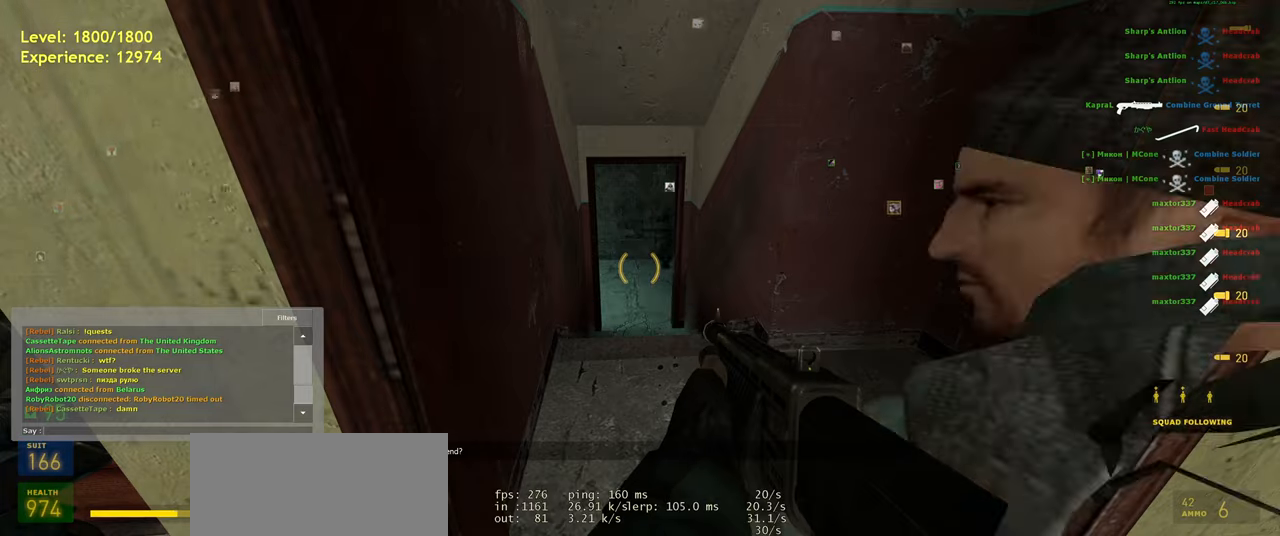
{"keys": ["s"], "mouse": [], "events": [[480, "s", "down"]]}